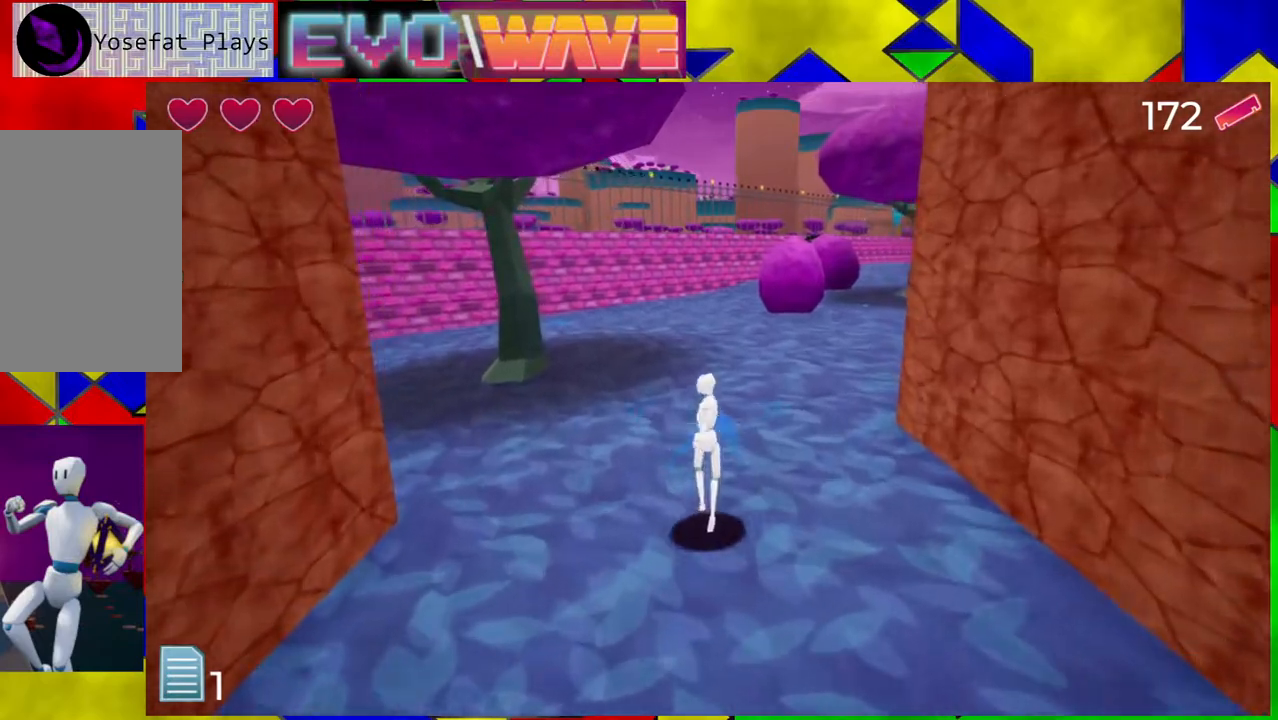
Gameplay with a controller (Nintendo layout); each line is a JSON object with the inputs held at the frame after it. "events" lists button and stick changes between this image and that frame as [ms after this image, input, new state], when the widget could be followed in between. Not read: L3 R3.
{"buttons": [], "left_stick": "up", "right_stick": "center", "events": [[17, "Y", "up"]]}
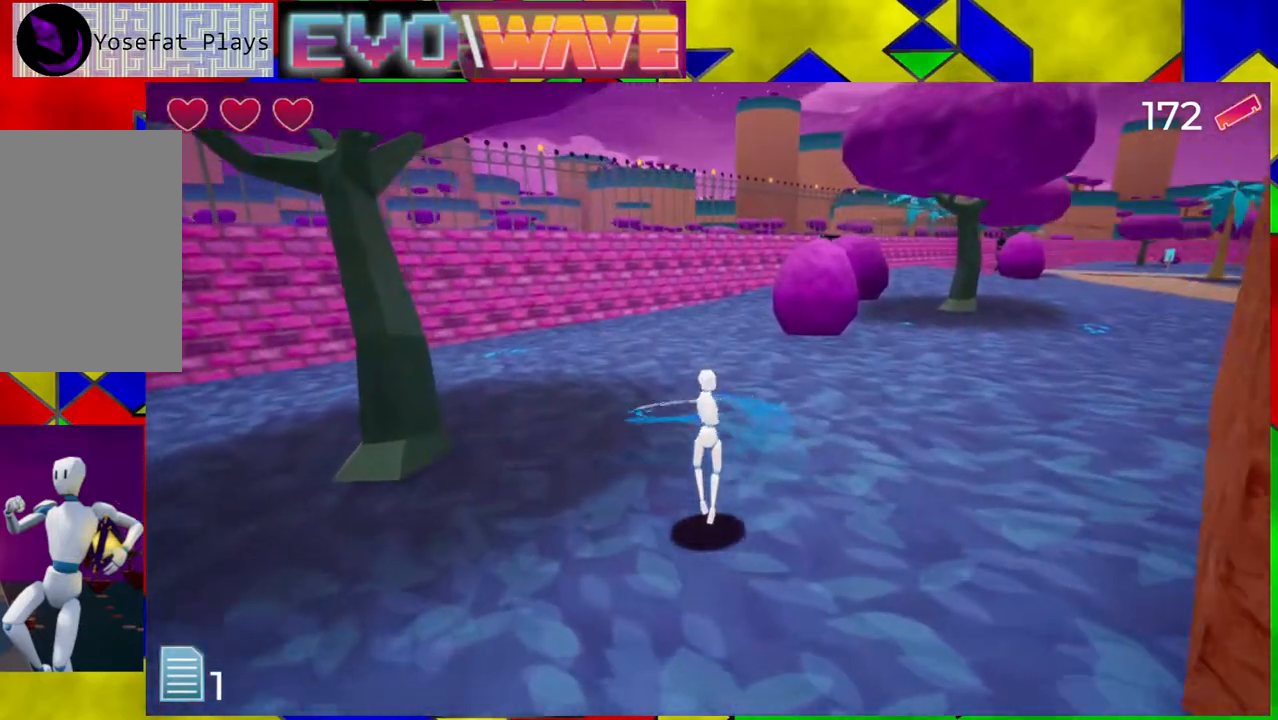
{"buttons": [], "left_stick": "up", "right_stick": "right", "events": [[67, "right_stick", "right"]]}
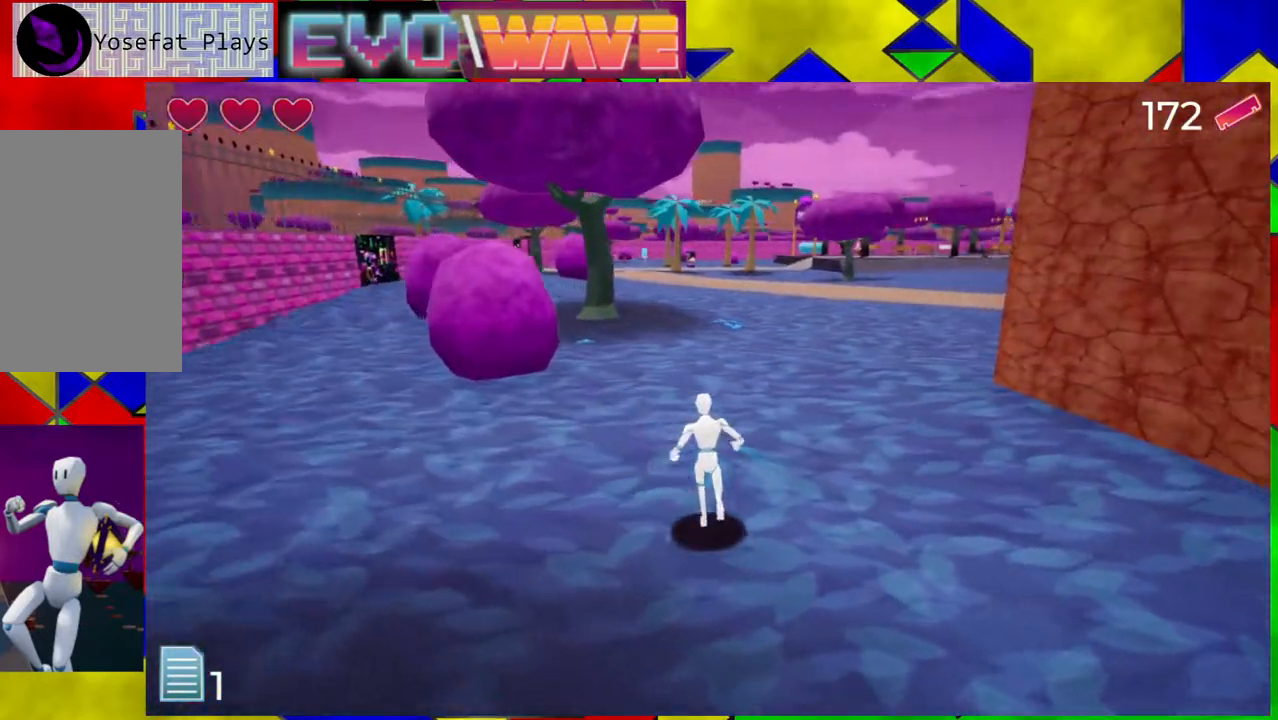
{"buttons": ["Y"], "left_stick": "up", "right_stick": "center", "events": [[300, "right_stick", "center"], [500, "Y", "down"]]}
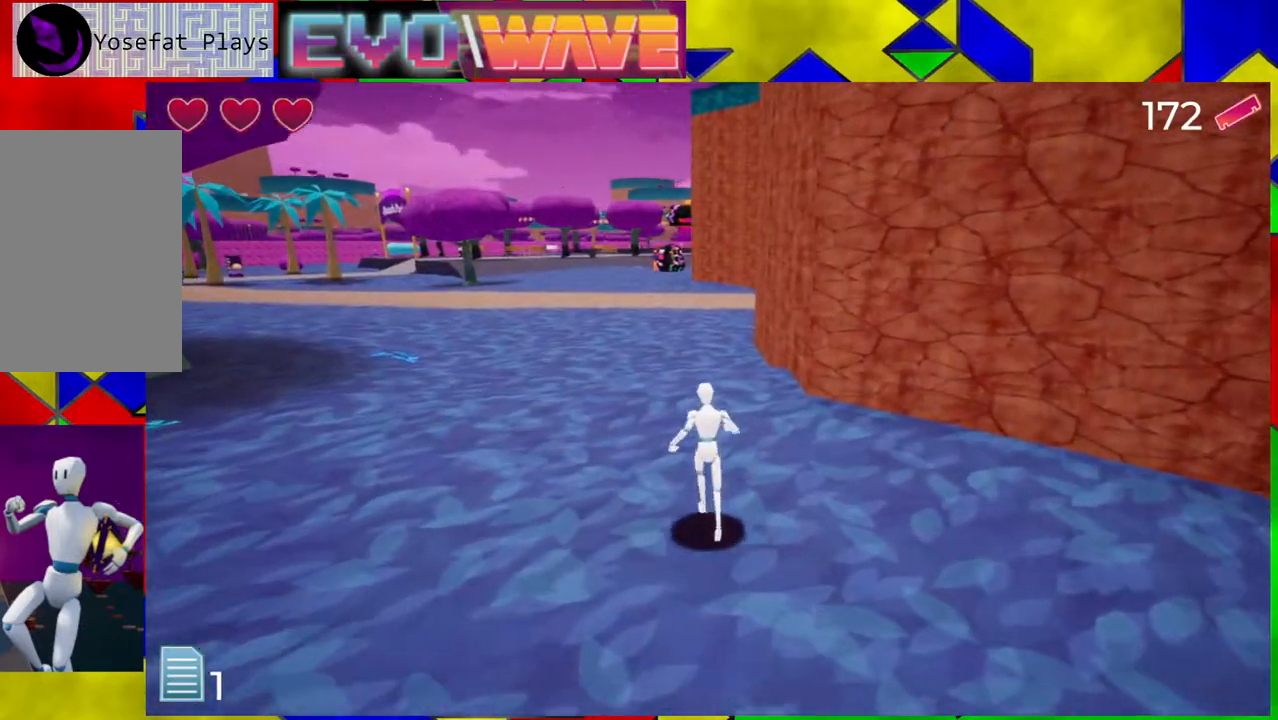
{"buttons": [], "left_stick": "up", "right_stick": "center", "events": [[133, "Y", "up"]]}
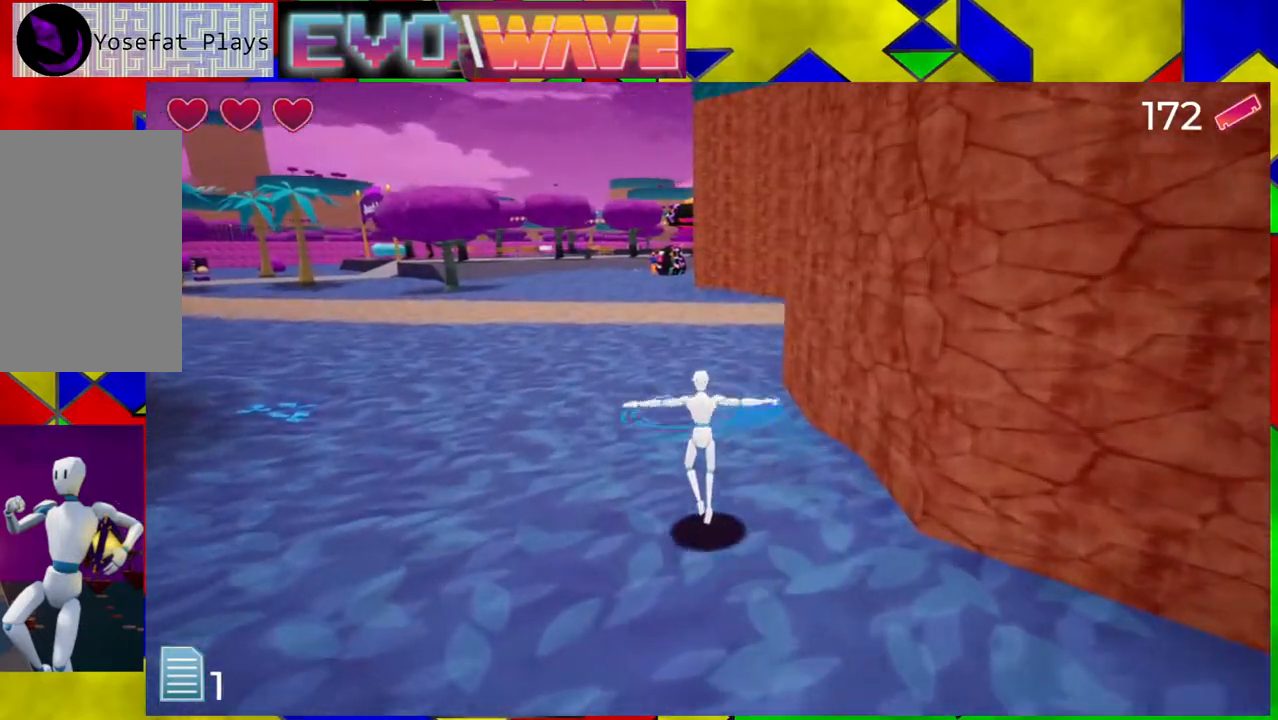
{"buttons": [], "left_stick": "up", "right_stick": "center", "events": []}
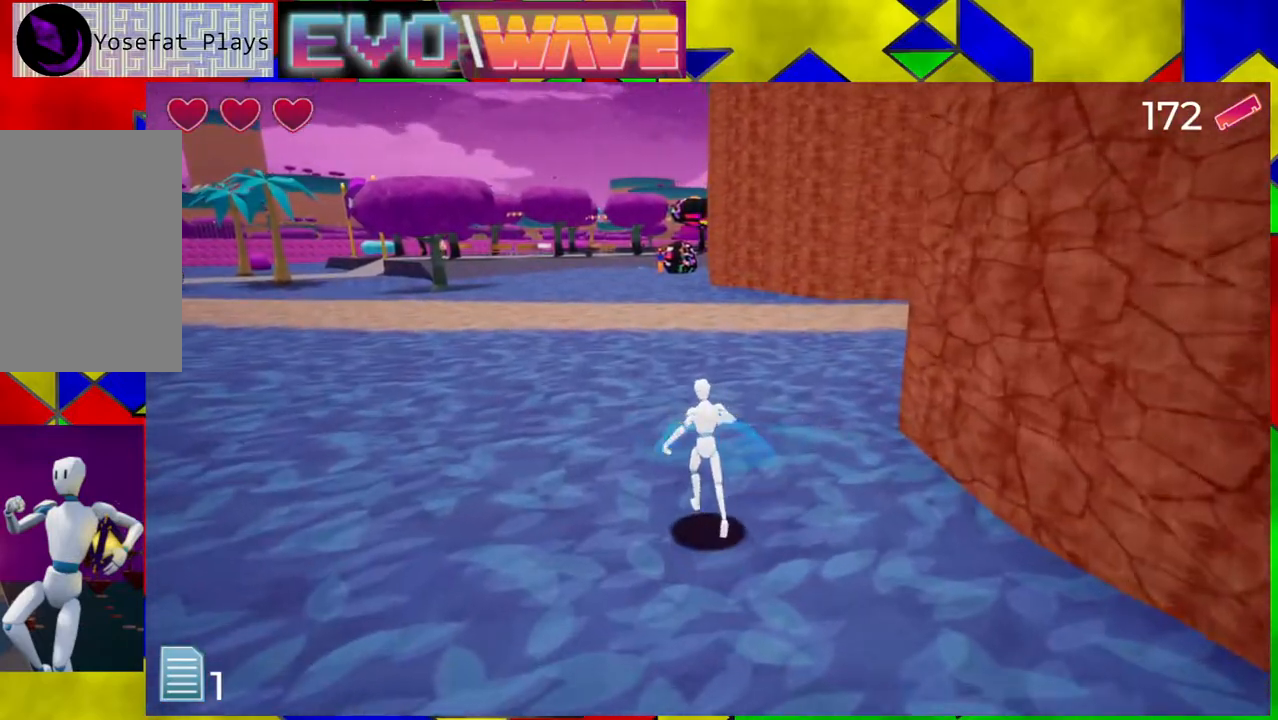
{"buttons": [], "left_stick": "up", "right_stick": "left", "events": [[267, "right_stick", "left"]]}
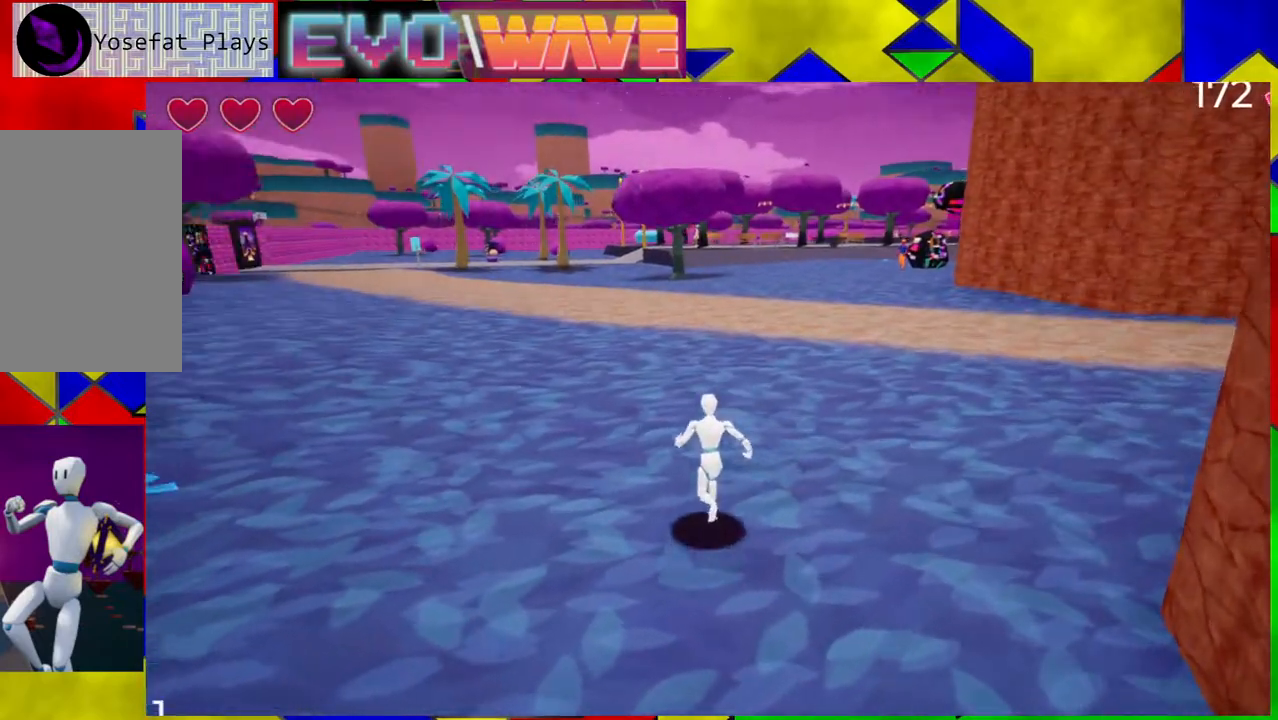
{"buttons": [], "left_stick": "up", "right_stick": "center", "events": [[17, "right_stick", "center"]]}
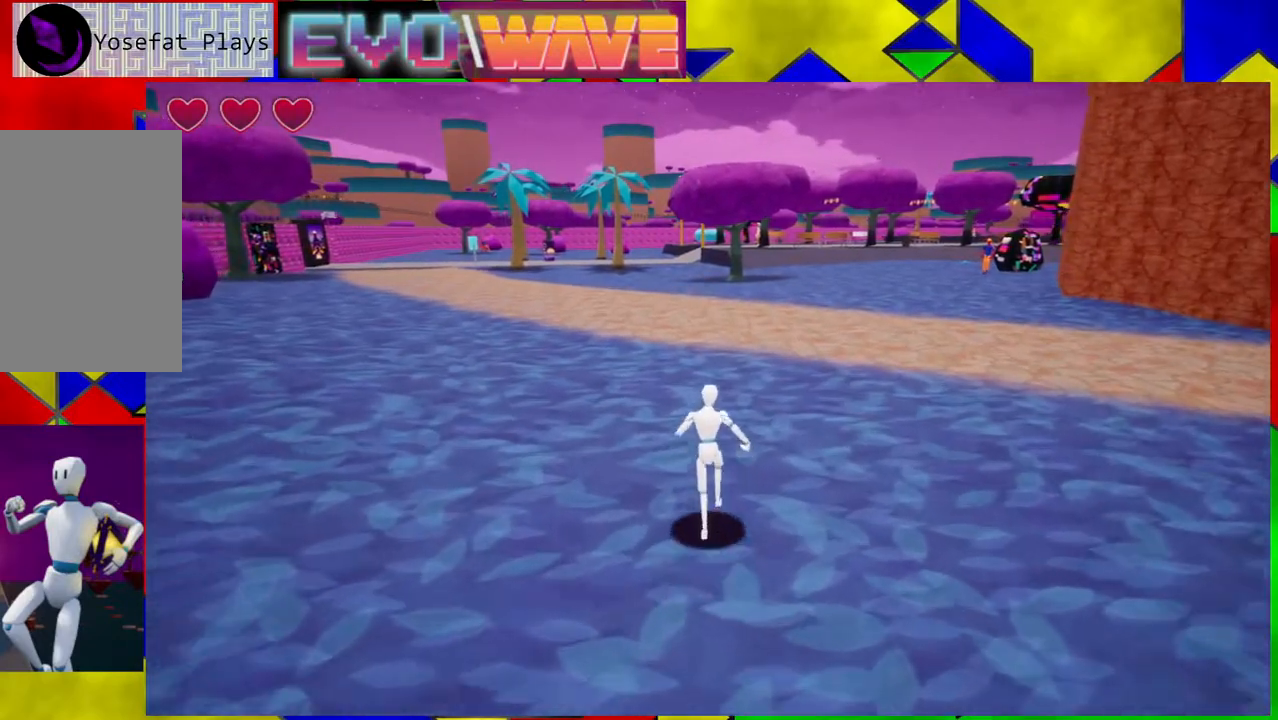
{"buttons": [], "left_stick": "up", "right_stick": "center", "events": []}
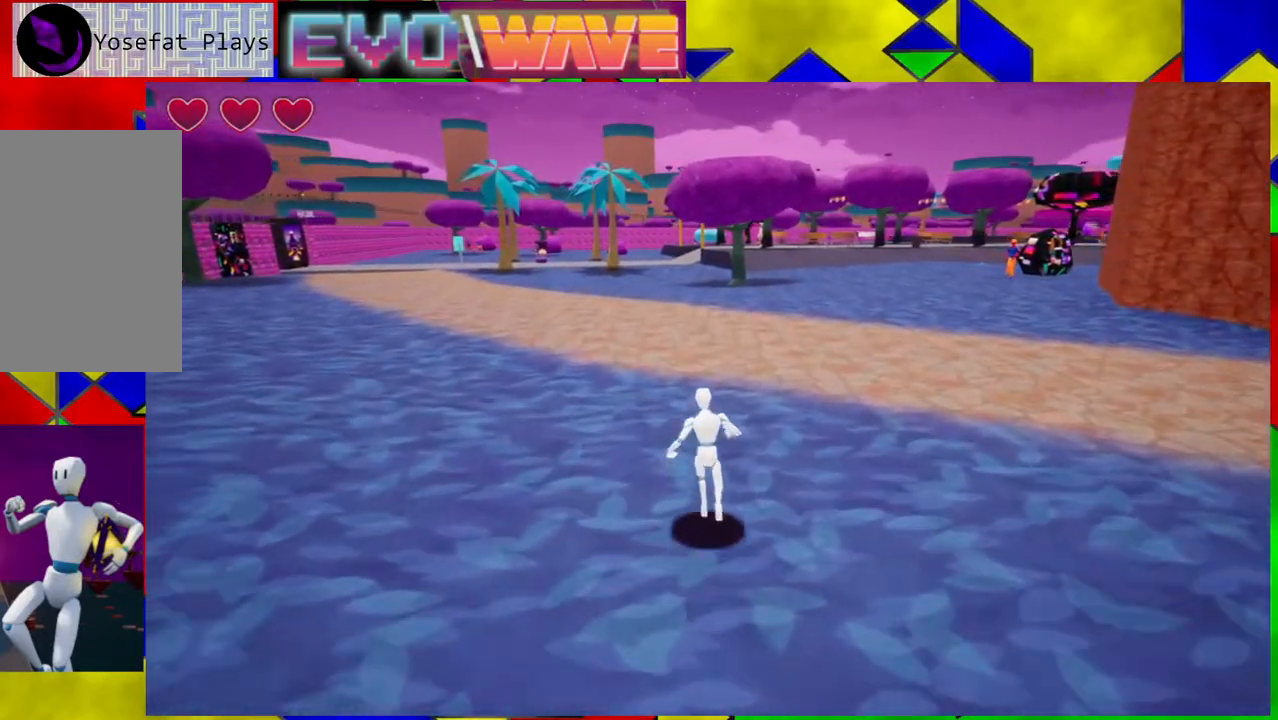
{"buttons": [], "left_stick": "up", "right_stick": "left", "events": [[333, "right_stick", "left"]]}
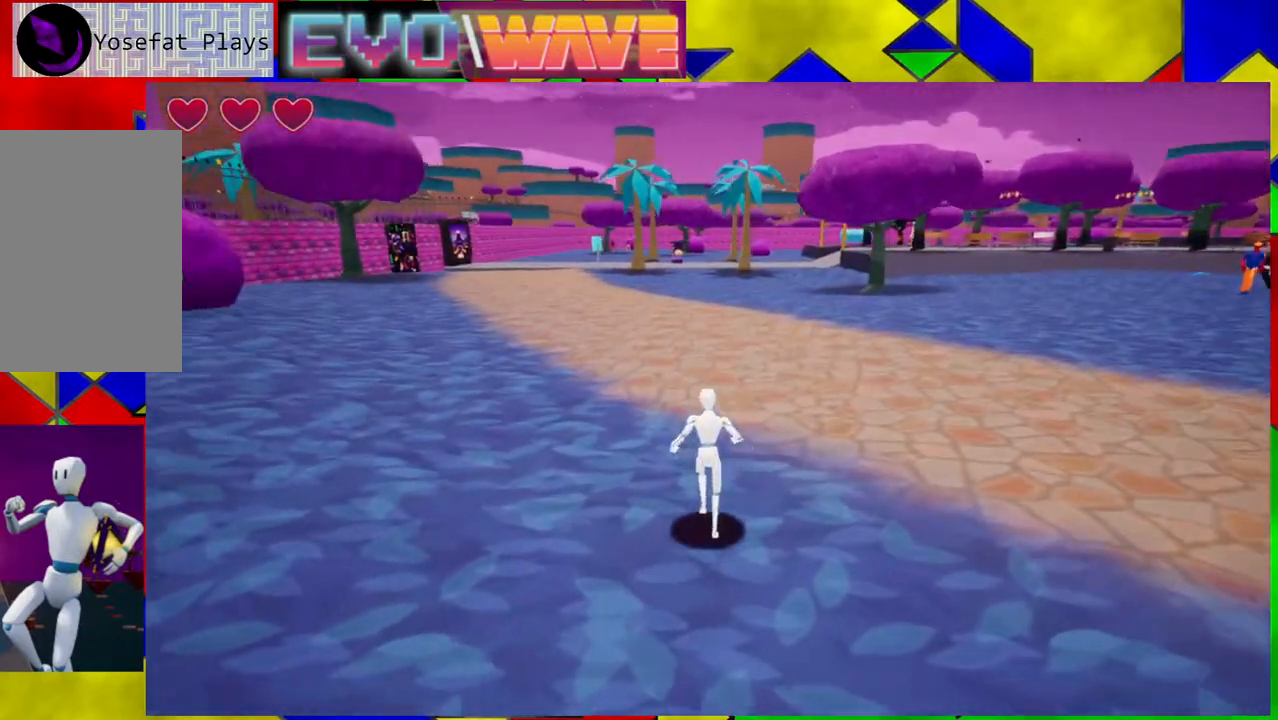
{"buttons": [], "left_stick": "up", "right_stick": "center", "events": [[33, "right_stick", "center"]]}
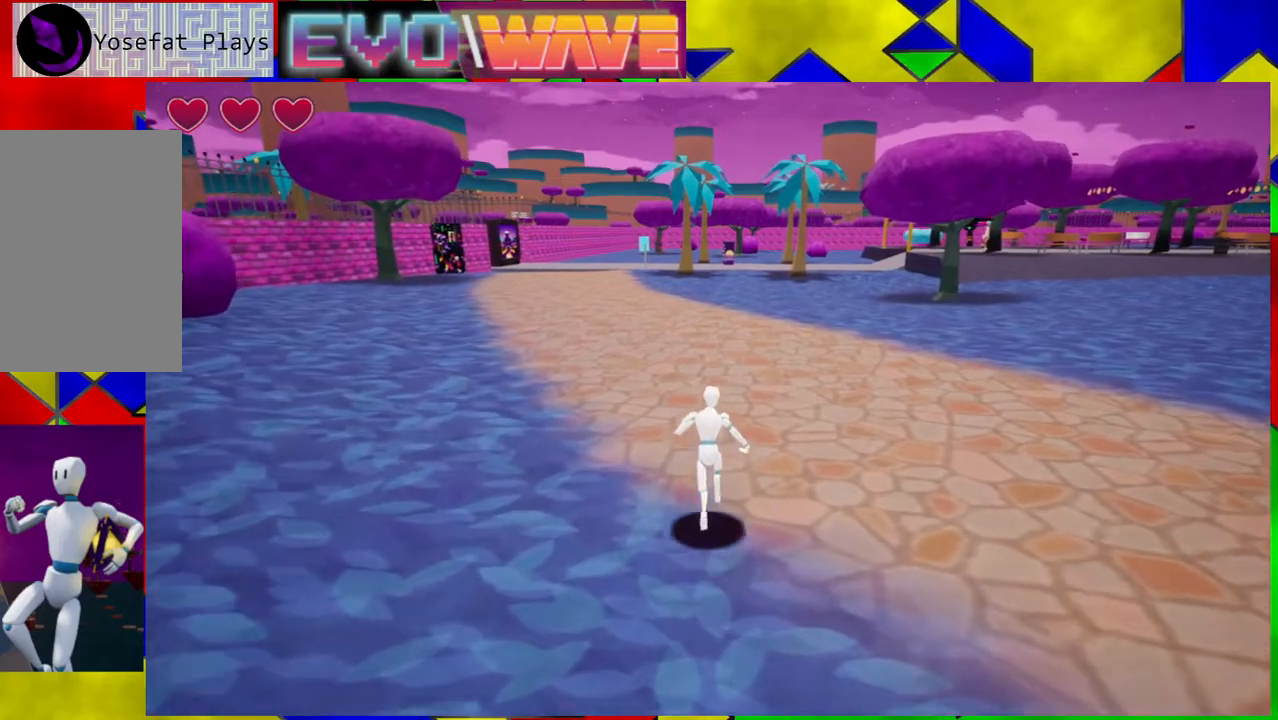
{"buttons": [], "left_stick": "up", "right_stick": "center", "events": []}
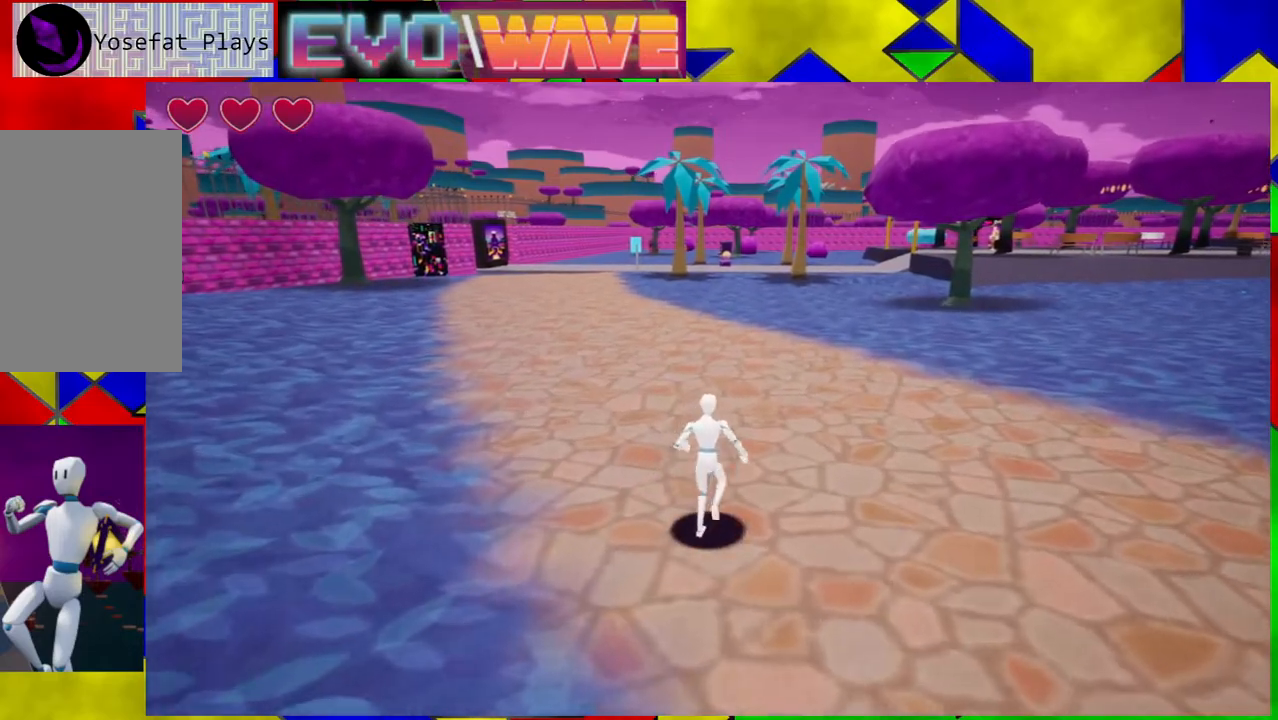
{"buttons": [], "left_stick": "up", "right_stick": "center", "events": [[100, "Y", "down"], [317, "Y", "up"]]}
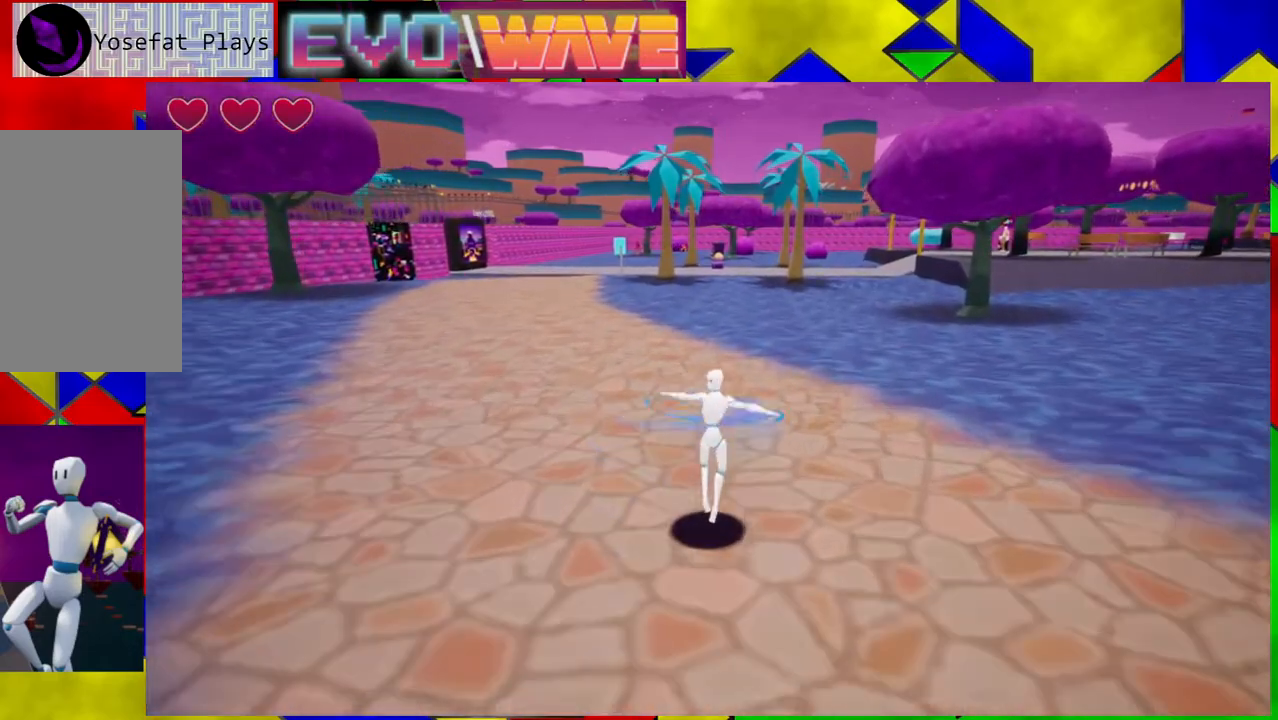
{"buttons": [], "left_stick": "up", "right_stick": "right", "events": [[150, "right_stick", "right"]]}
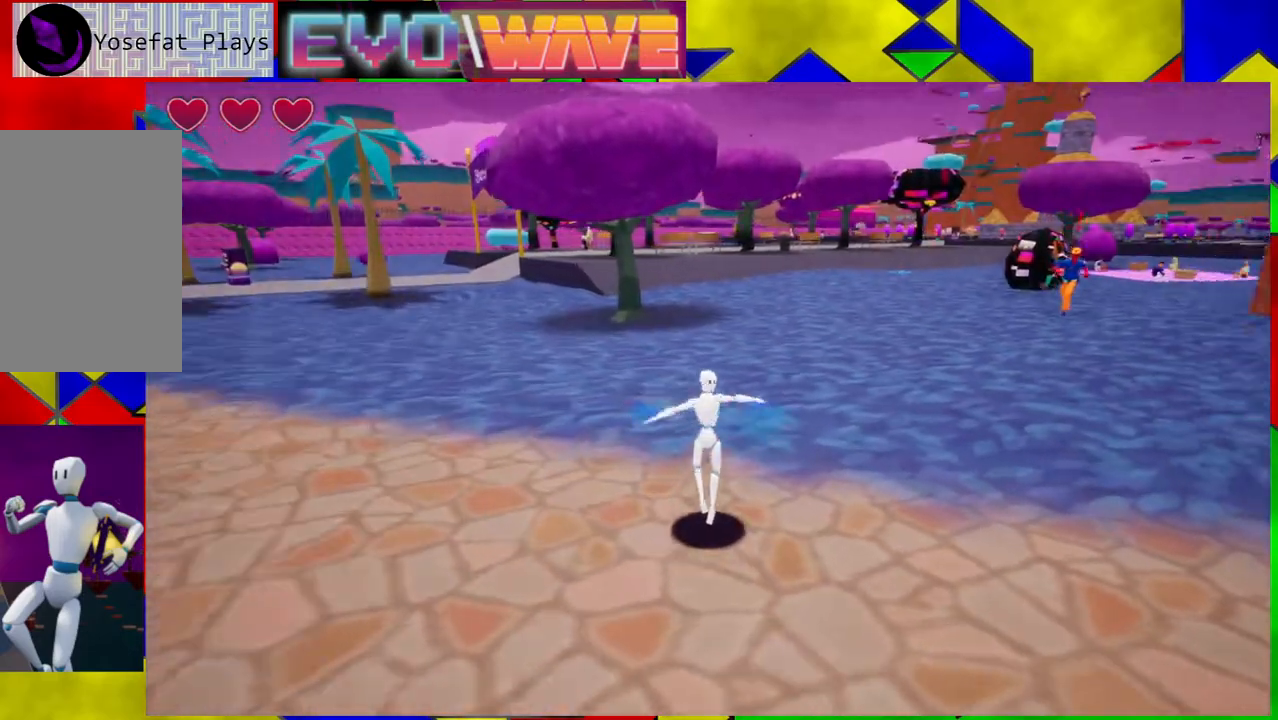
{"buttons": [], "left_stick": "up-left", "right_stick": "center", "events": [[217, "left_stick", "up-left"], [300, "right_stick", "center"]]}
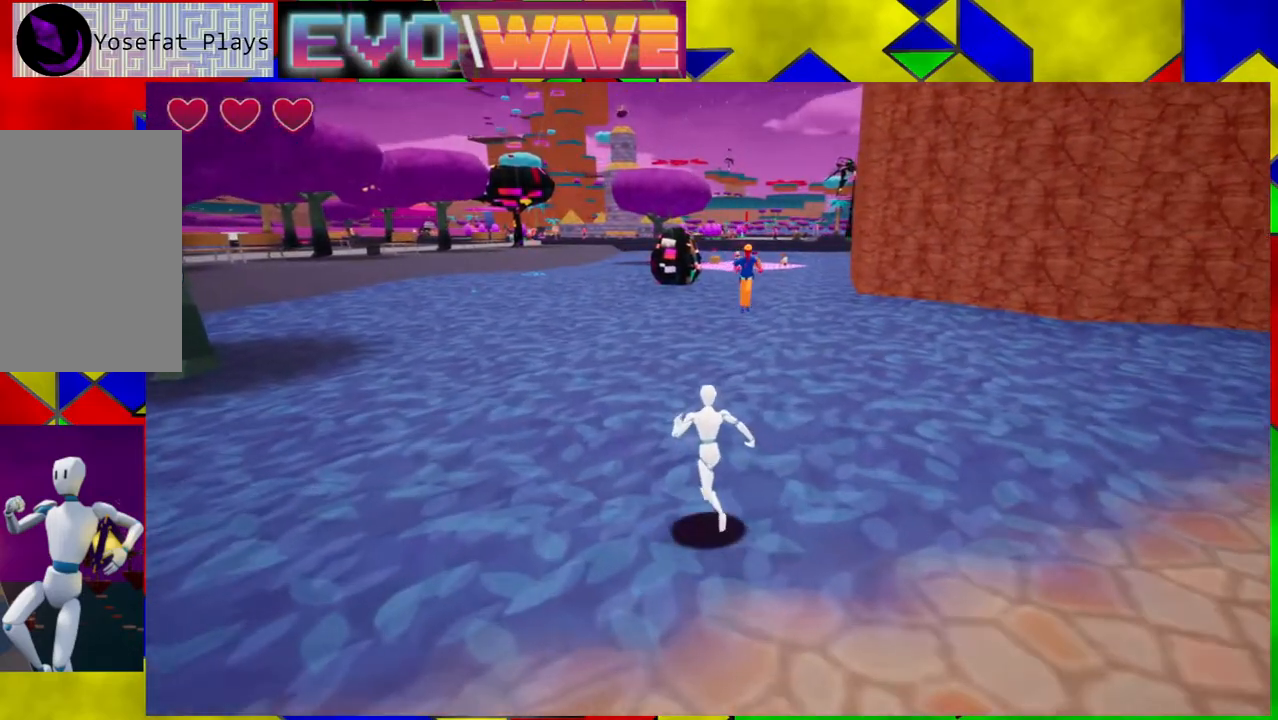
{"buttons": [], "left_stick": "up", "right_stick": "center", "events": [[500, "left_stick", "up"]]}
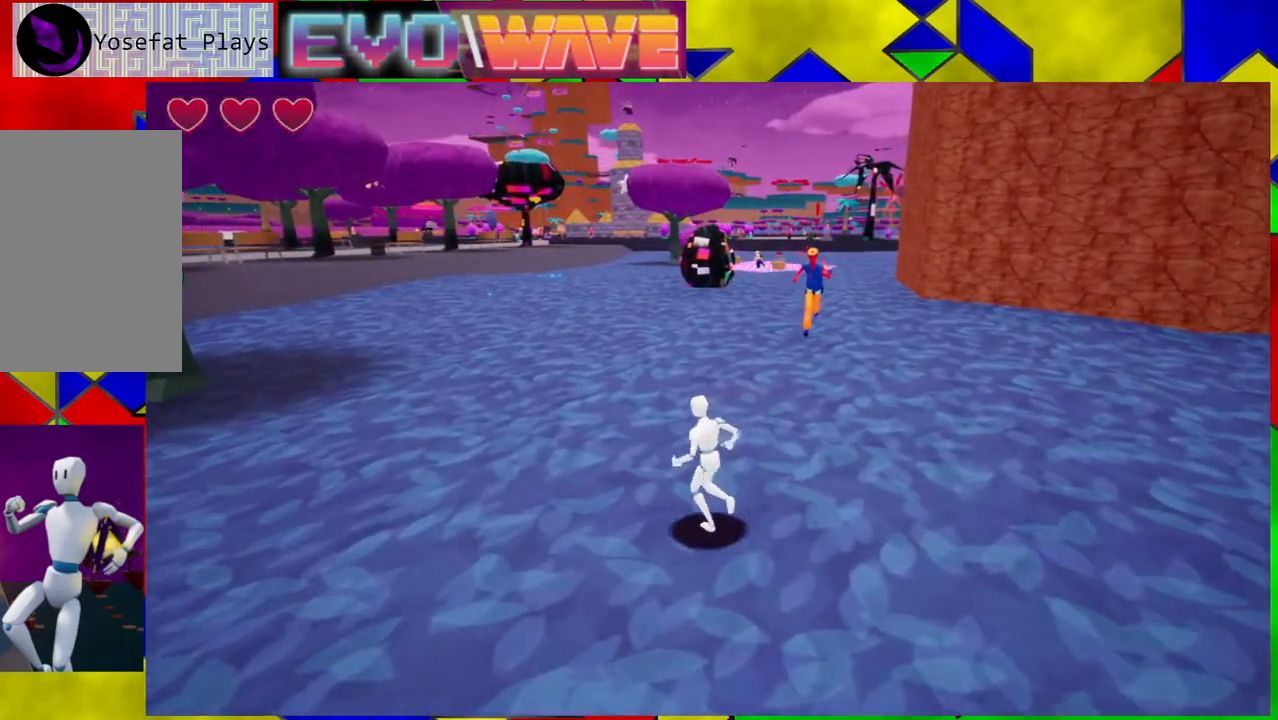
{"buttons": [], "left_stick": "up-right", "right_stick": "center", "events": [[133, "left_stick", "up-right"]]}
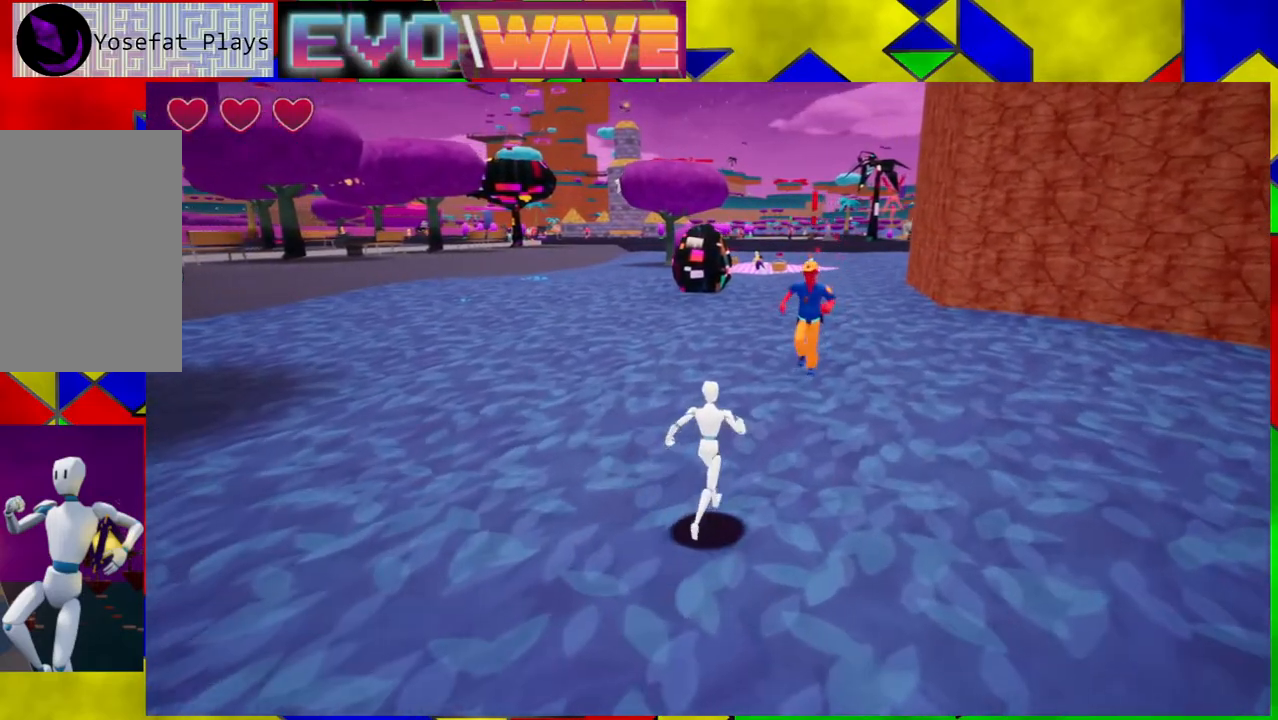
{"buttons": [], "left_stick": "up", "right_stick": "center", "events": [[67, "Y", "down"], [183, "Y", "up"], [467, "left_stick", "up"]]}
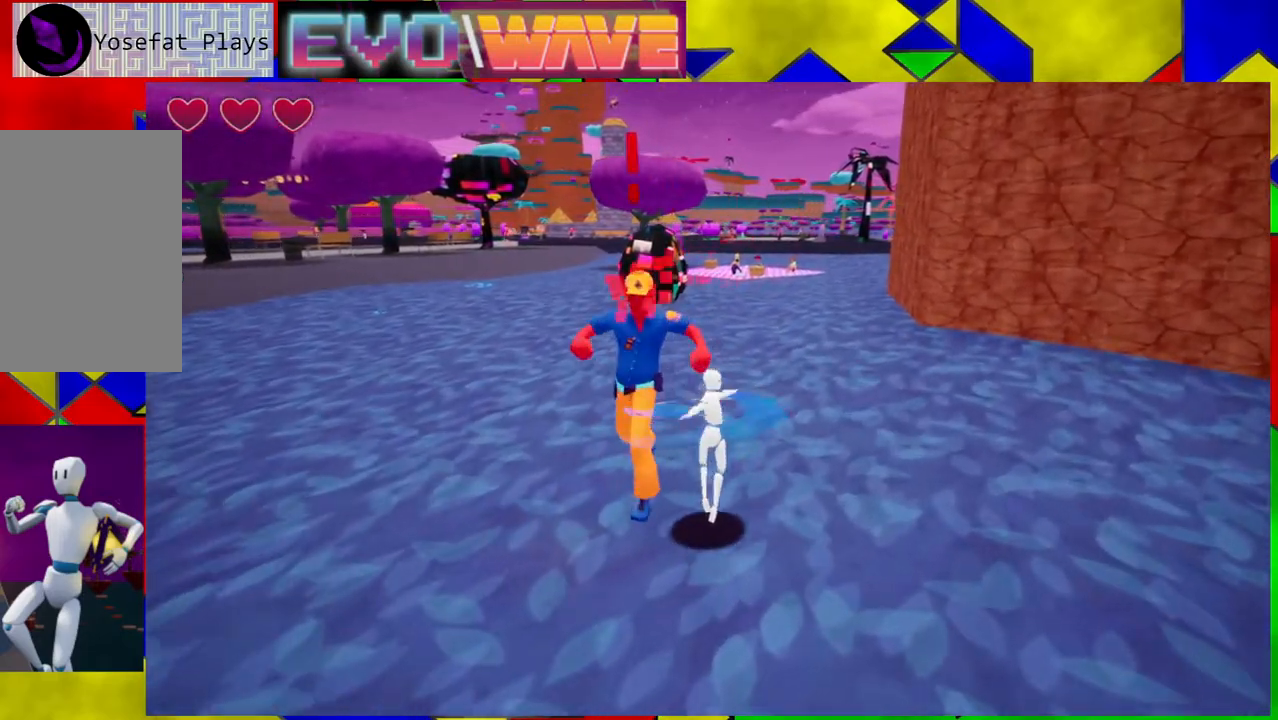
{"buttons": [], "left_stick": "down", "right_stick": "center", "events": [[83, "left_stick", "up-right"], [183, "left_stick", "right"], [317, "left_stick", "down-right"], [417, "left_stick", "down"]]}
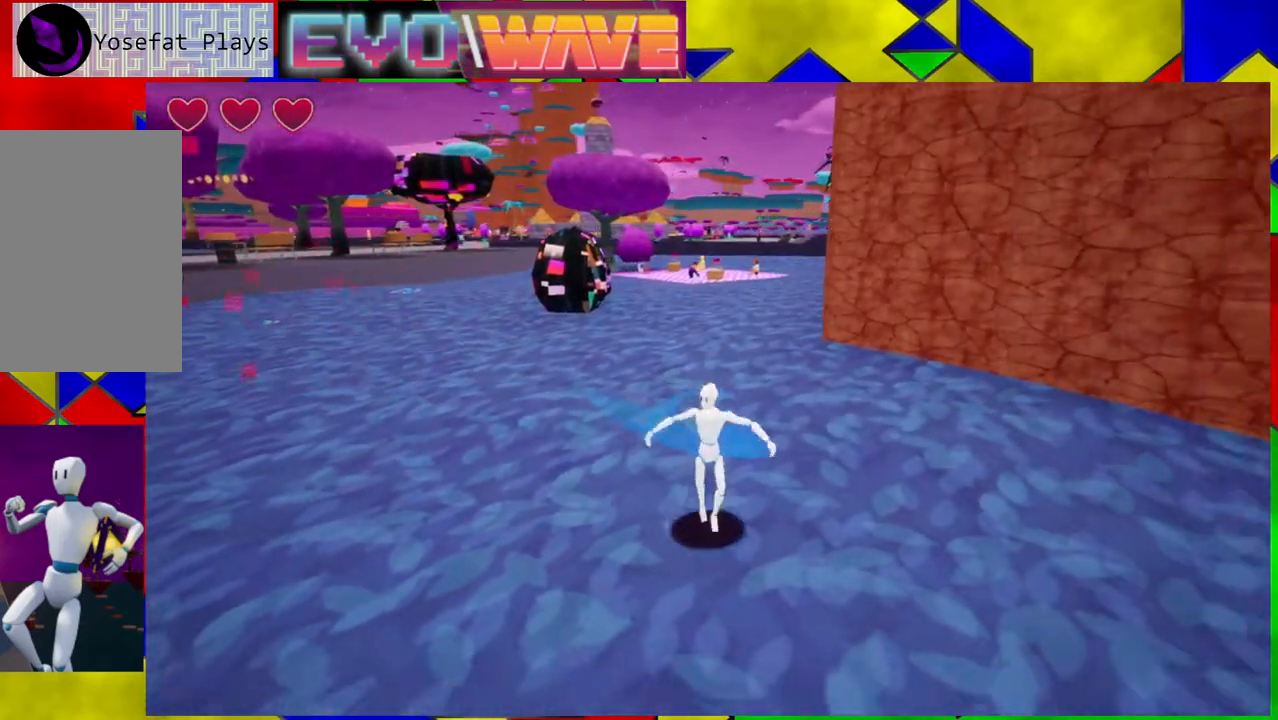
{"buttons": [], "left_stick": "up", "right_stick": "center", "events": [[17, "left_stick", "down-left"], [133, "left_stick", "center"], [183, "left_stick", "up"]]}
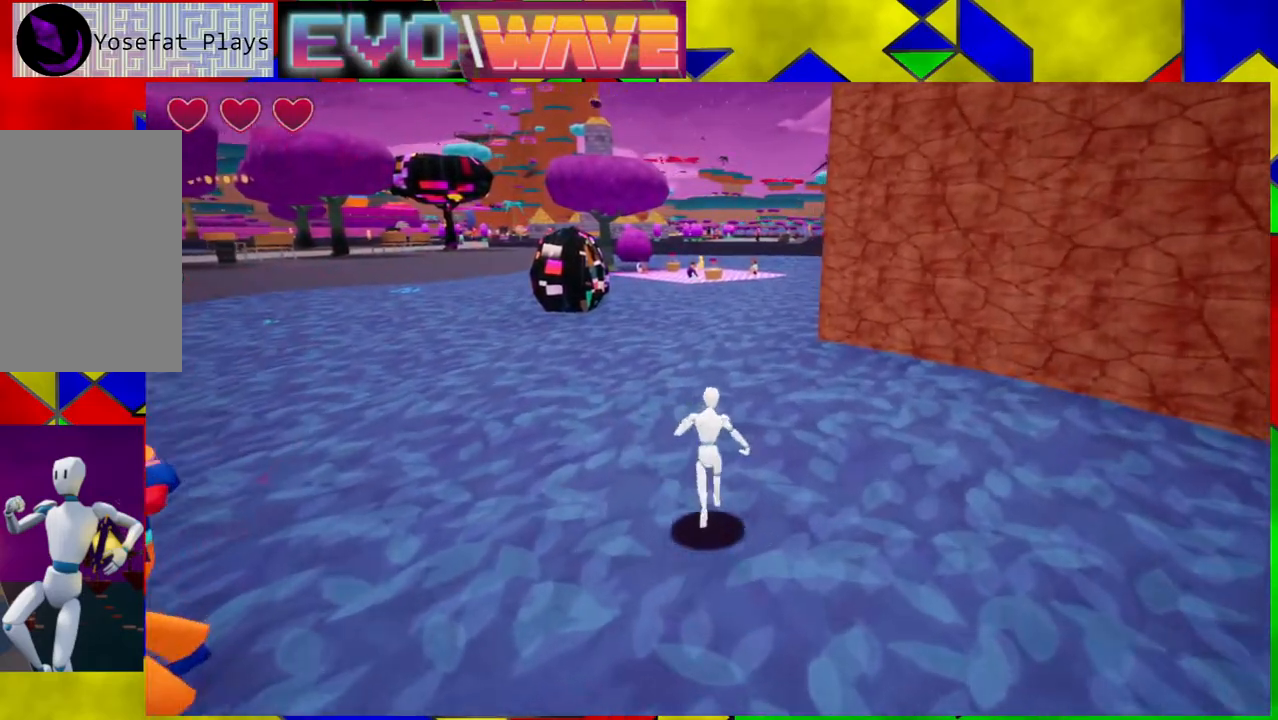
{"buttons": [], "left_stick": "up", "right_stick": "center", "events": []}
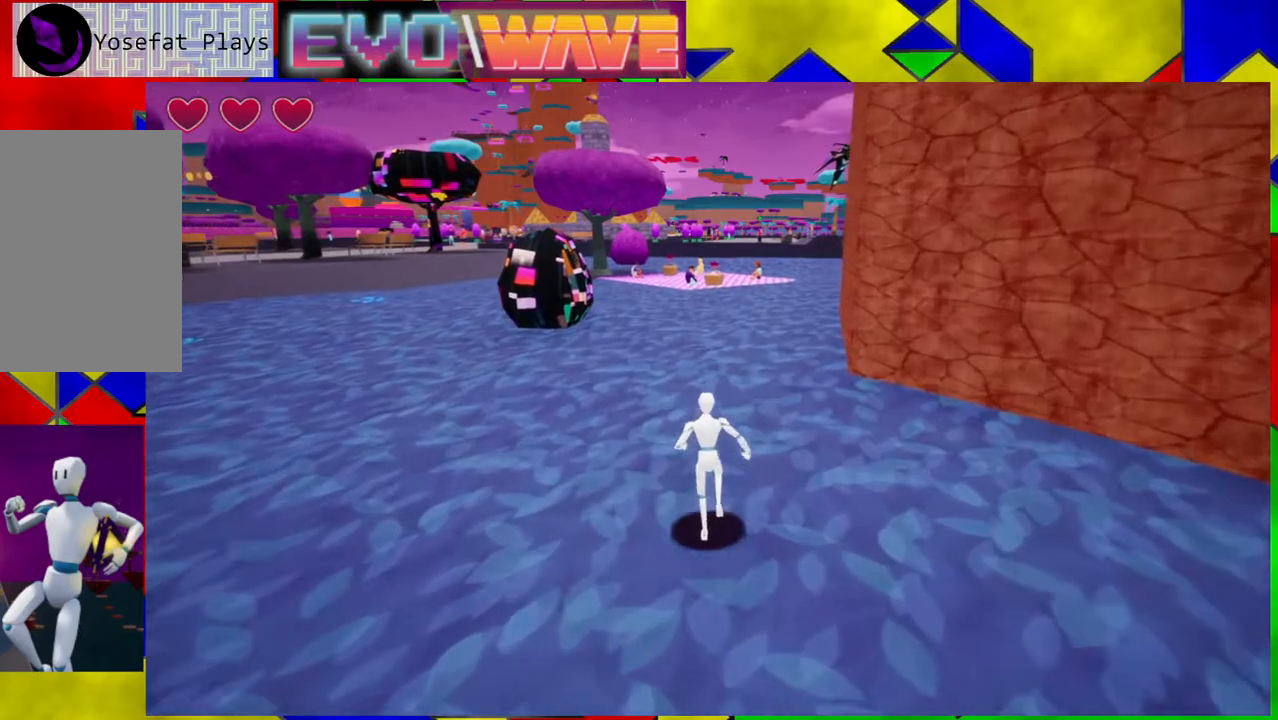
{"buttons": [], "left_stick": "up", "right_stick": "center", "events": []}
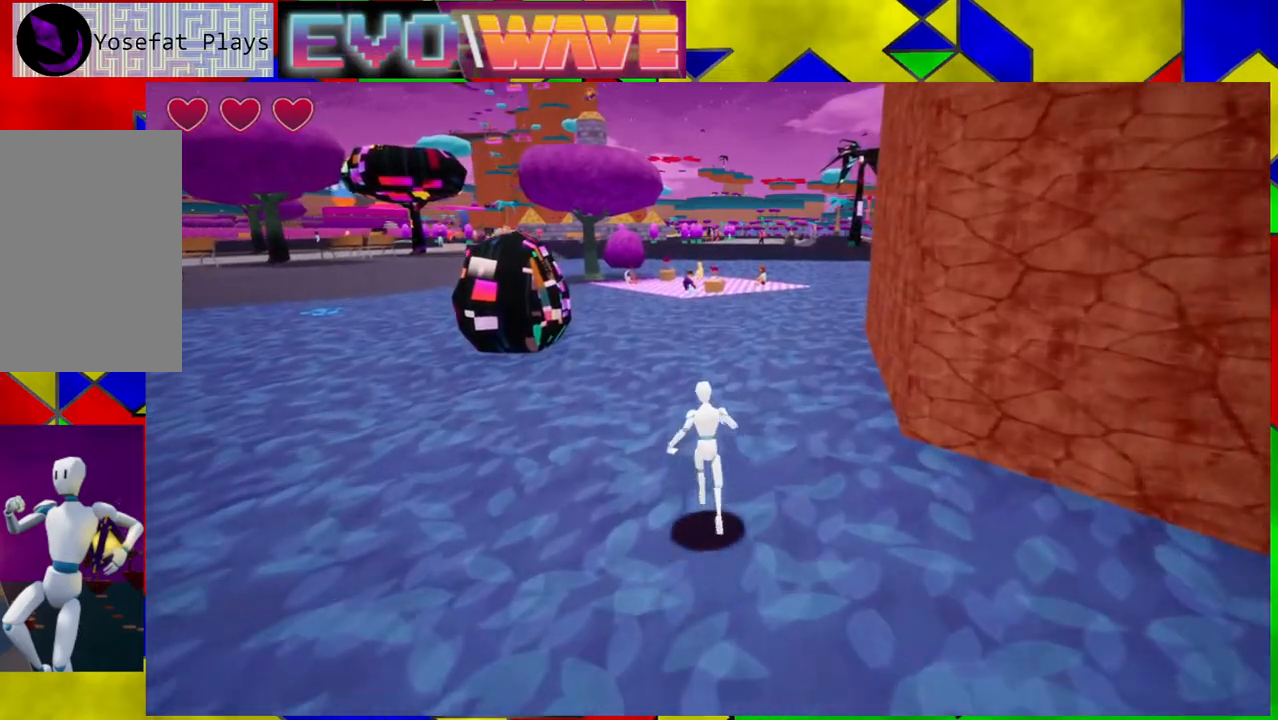
{"buttons": [], "left_stick": "up", "right_stick": "center", "events": []}
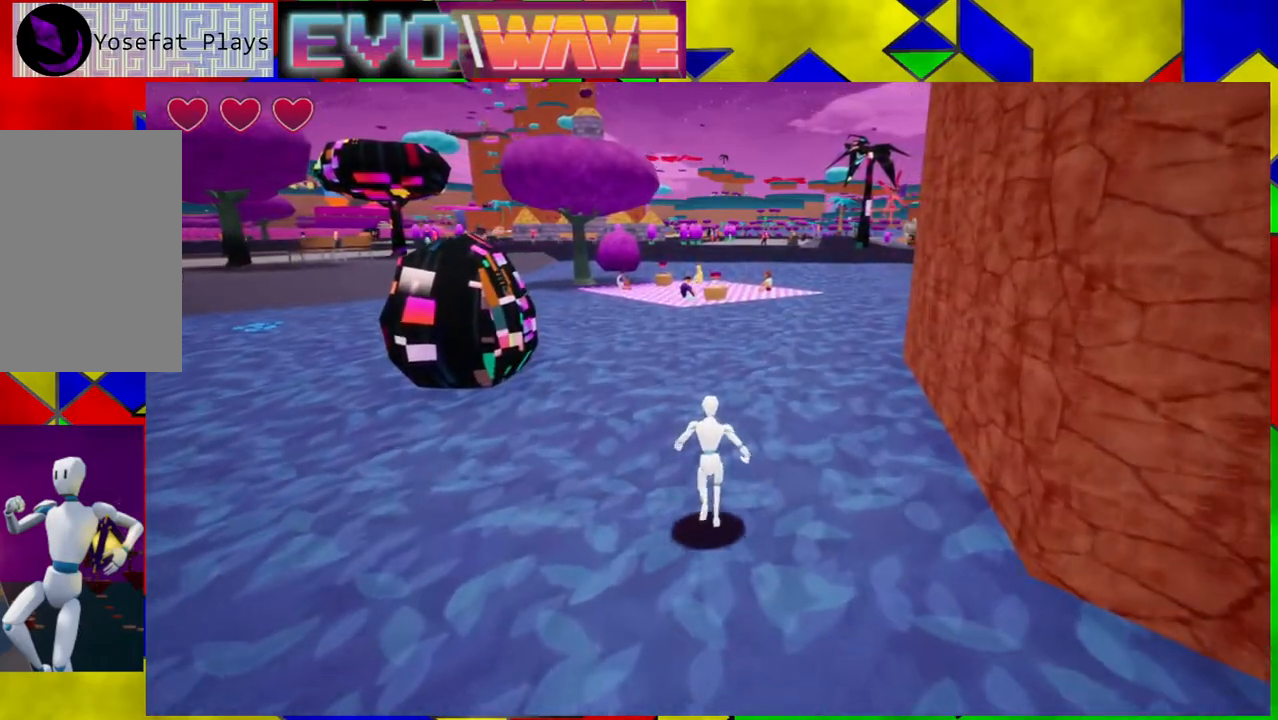
{"buttons": [], "left_stick": "up", "right_stick": "center", "events": []}
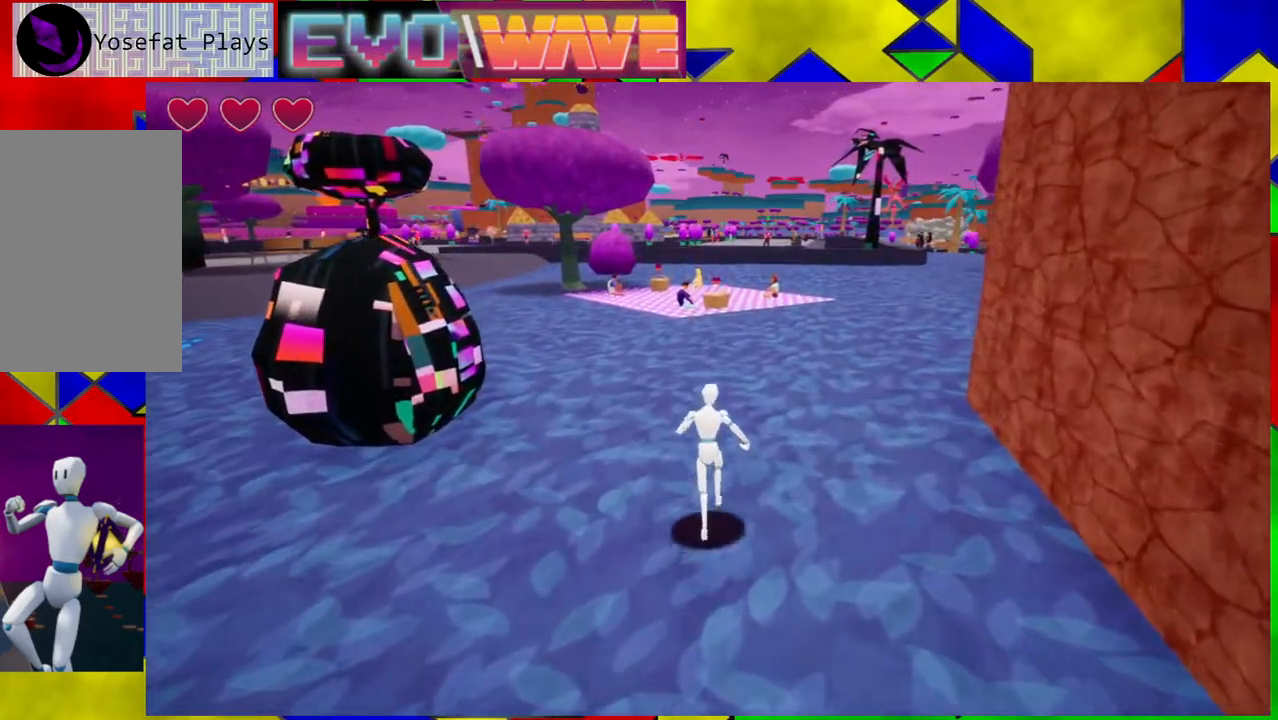
{"buttons": [], "left_stick": "up", "right_stick": "right", "events": [[267, "right_stick", "right"]]}
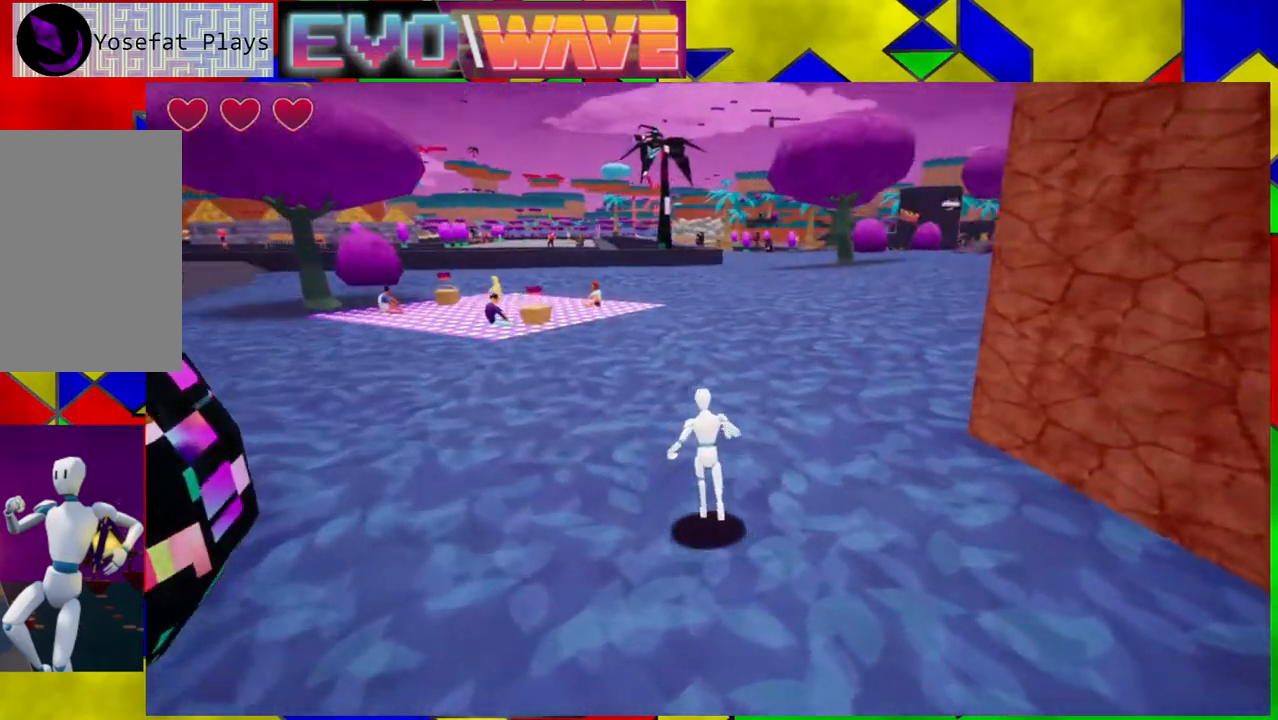
{"buttons": [], "left_stick": "up-left", "right_stick": "center", "events": [[17, "right_stick", "center"], [150, "left_stick", "up-left"]]}